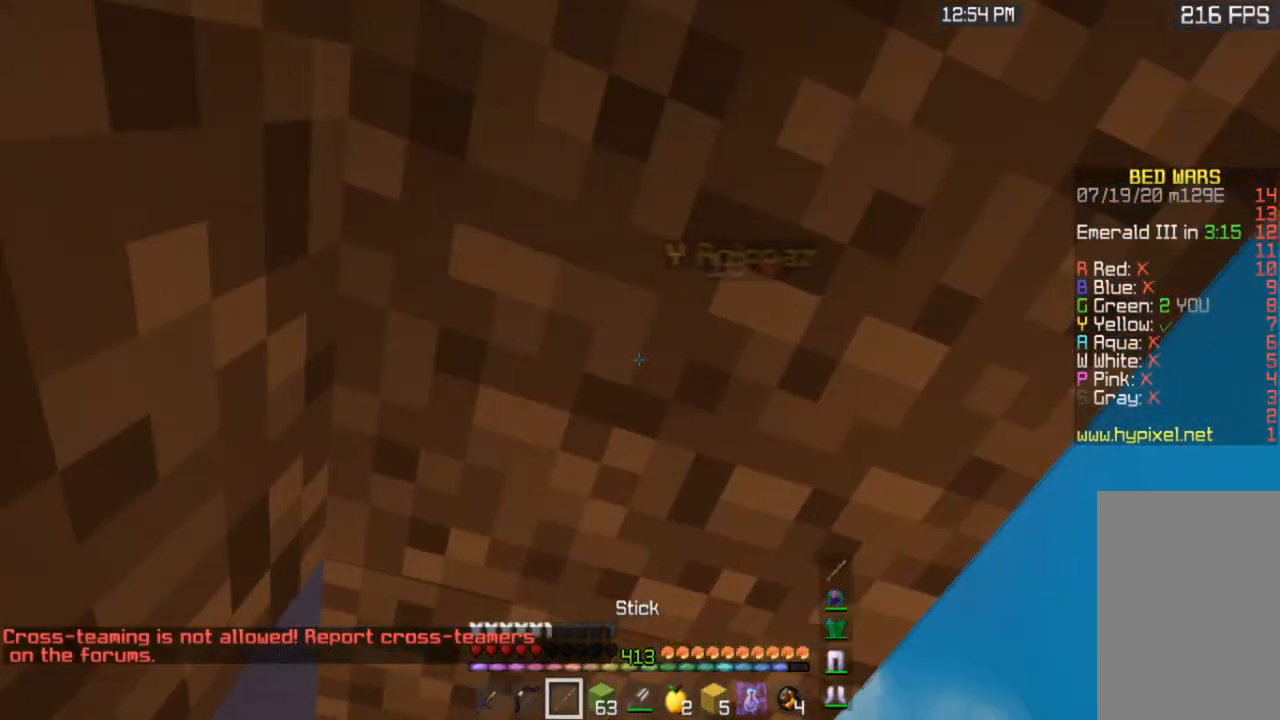
Gameplay with keyboard and mouse; each line is a JSON object with the keys and mouse buttons held at the frame after it. "events" lists presses ("down") and releases ("up") of "a", "d", "s", "space", "w", "mouse_left" and "mouse_right" between this image and that frame as [ms after this image, input, new state], when the widget could be followed in between. "mouse_left", "mouse_right" = the "left", "right" buttons of the "mouse" list. No other keys are recorded. Fast repeated clicks can show as one long hold. Mouse movement is not recorded.
{"keys": [], "mouse": ["left"], "events": [[500, "mouse_left", "down"]]}
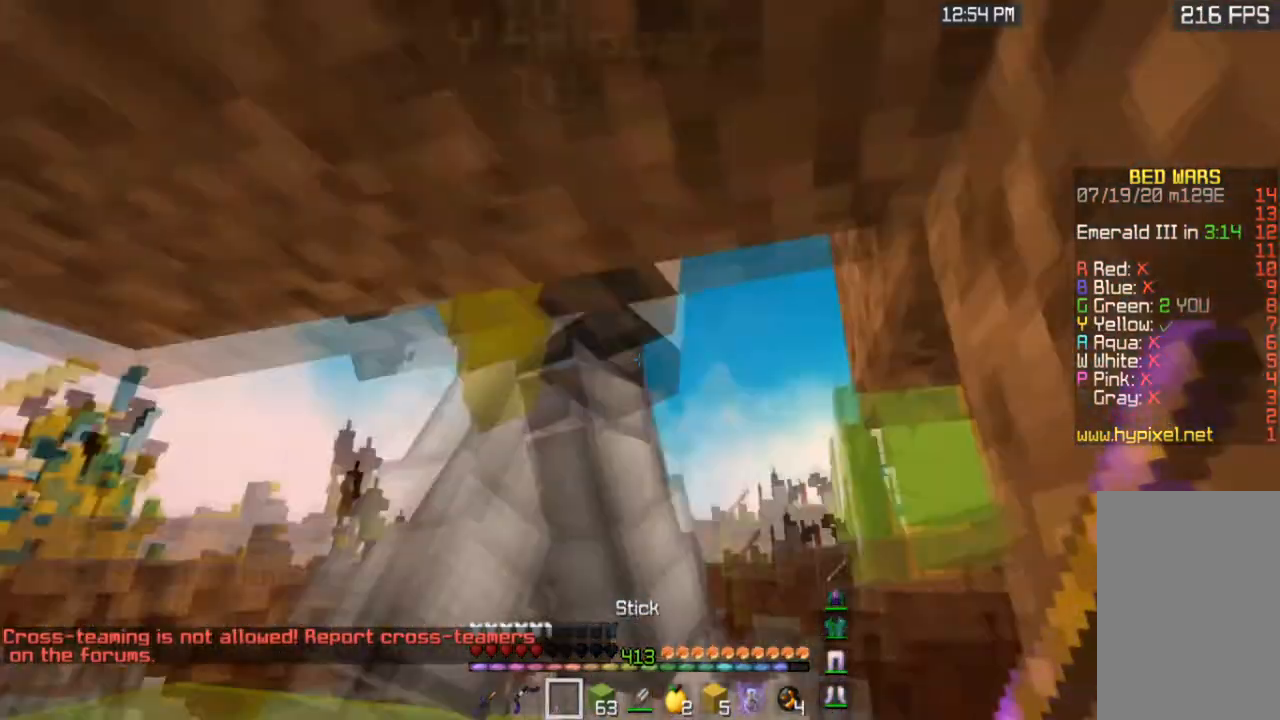
{"keys": ["w"], "mouse": ["left"], "events": [[501, "w", "down"]]}
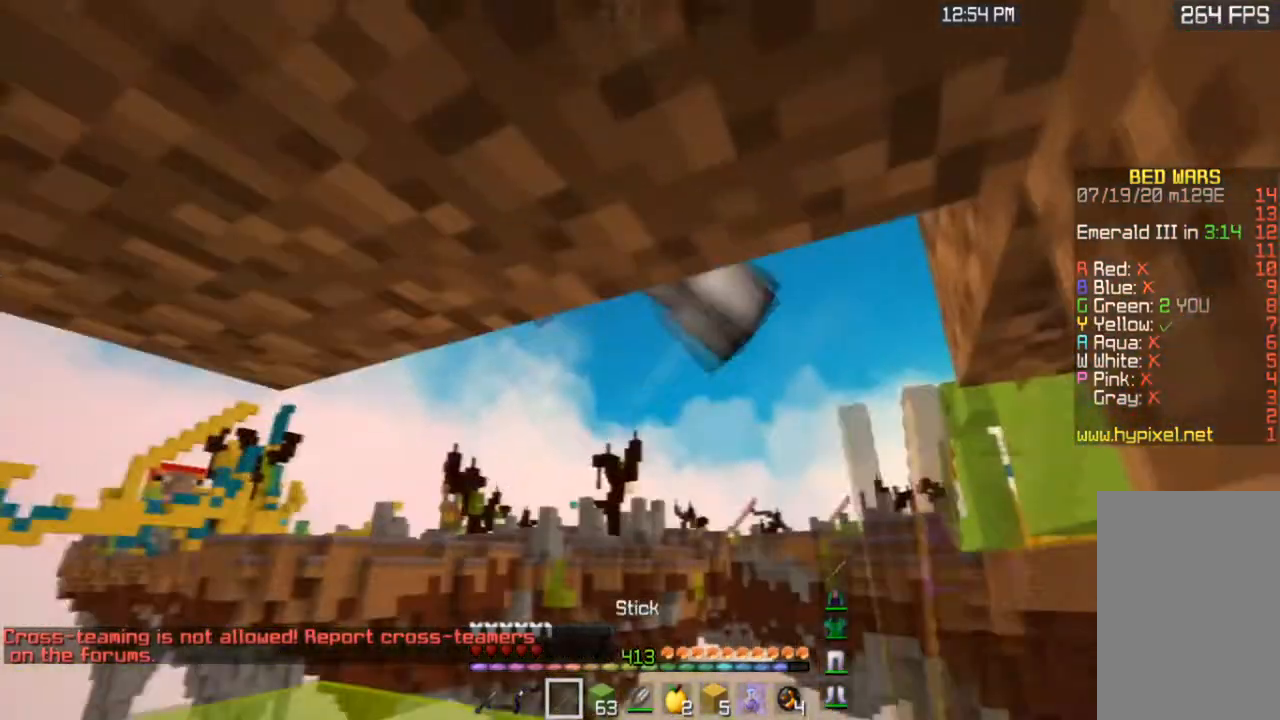
{"keys": ["w"], "mouse": ["left"], "events": []}
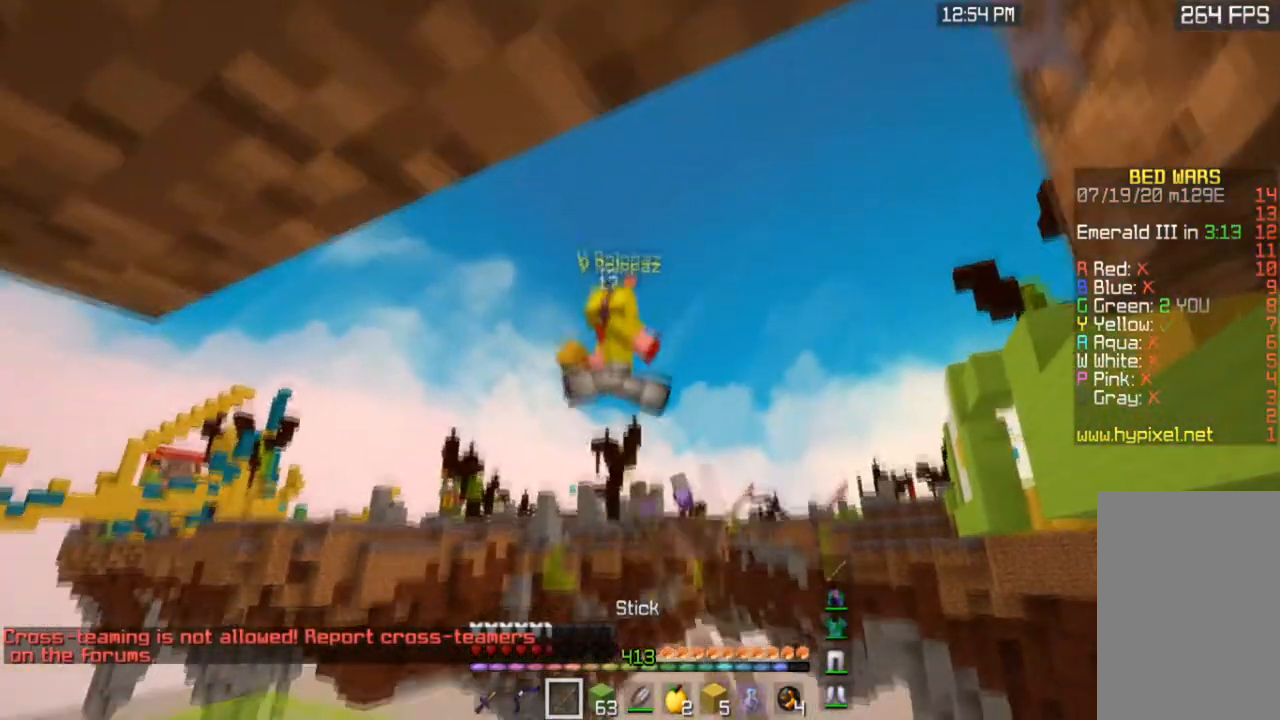
{"keys": [], "mouse": [], "events": [[301, "w", "up"], [334, "mouse_left", "up"]]}
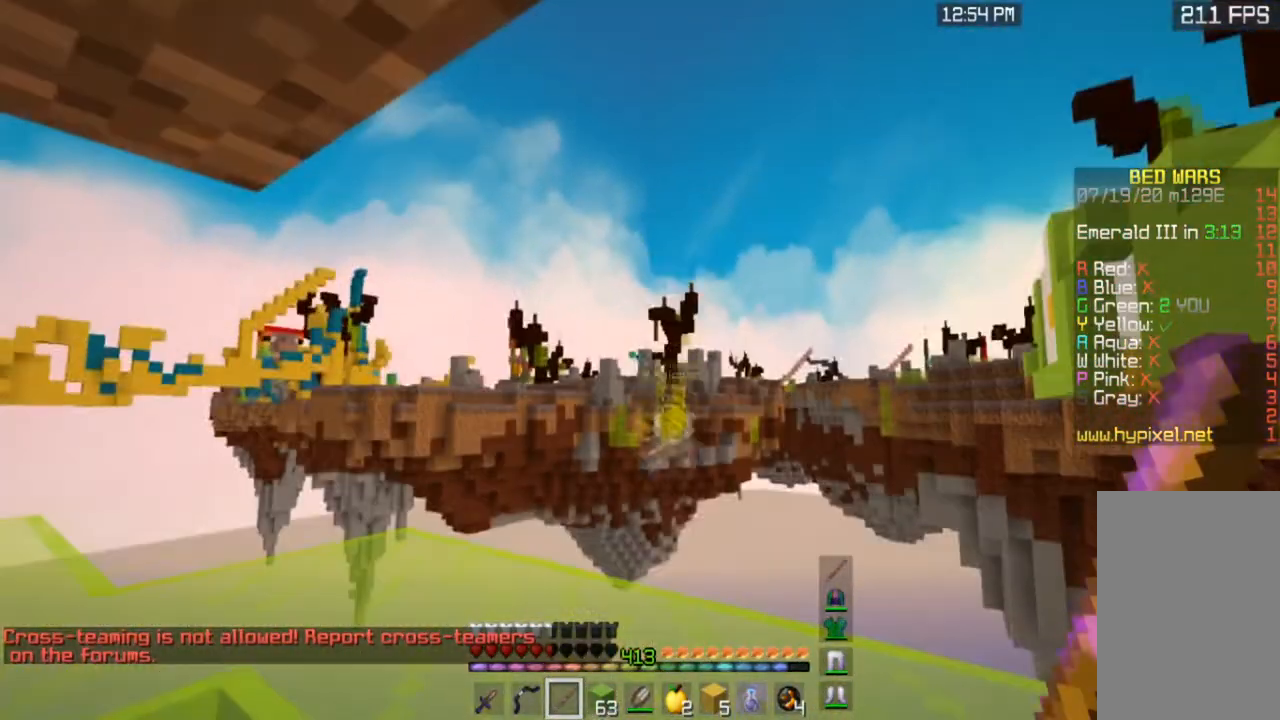
{"keys": [], "mouse": [], "events": []}
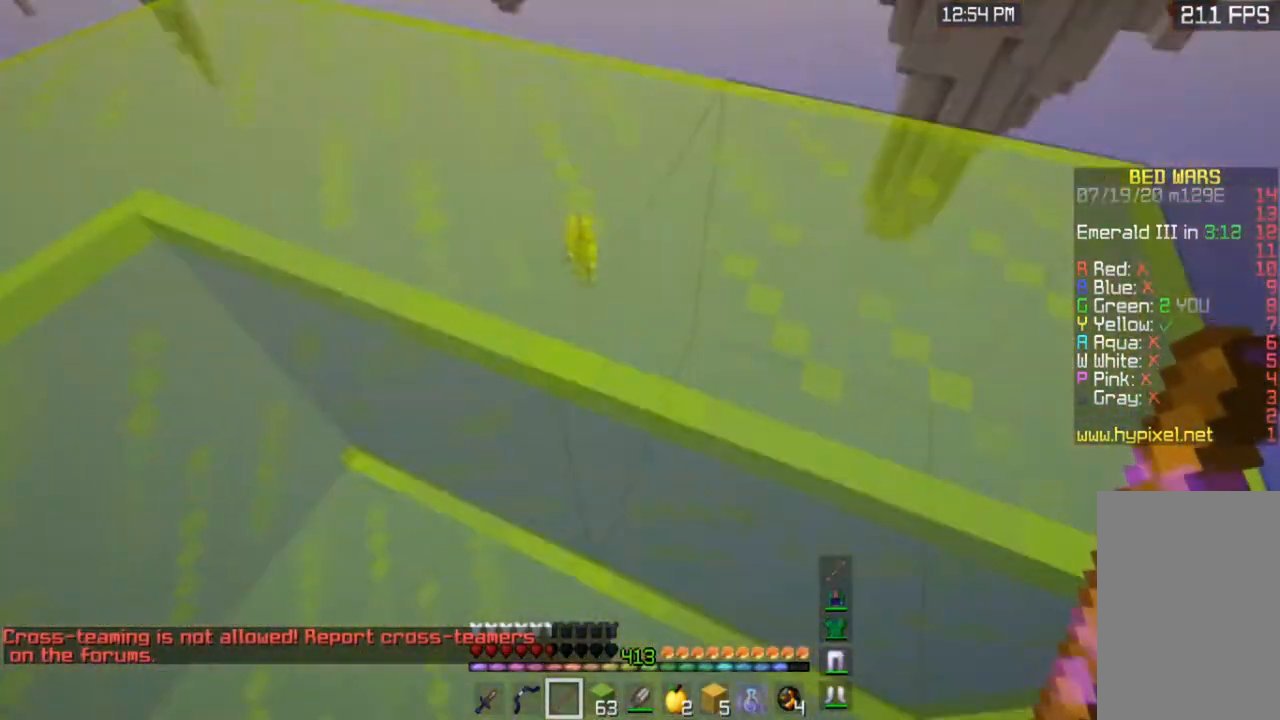
{"keys": [], "mouse": [], "events": [[200, "a", "down"], [467, "a", "up"]]}
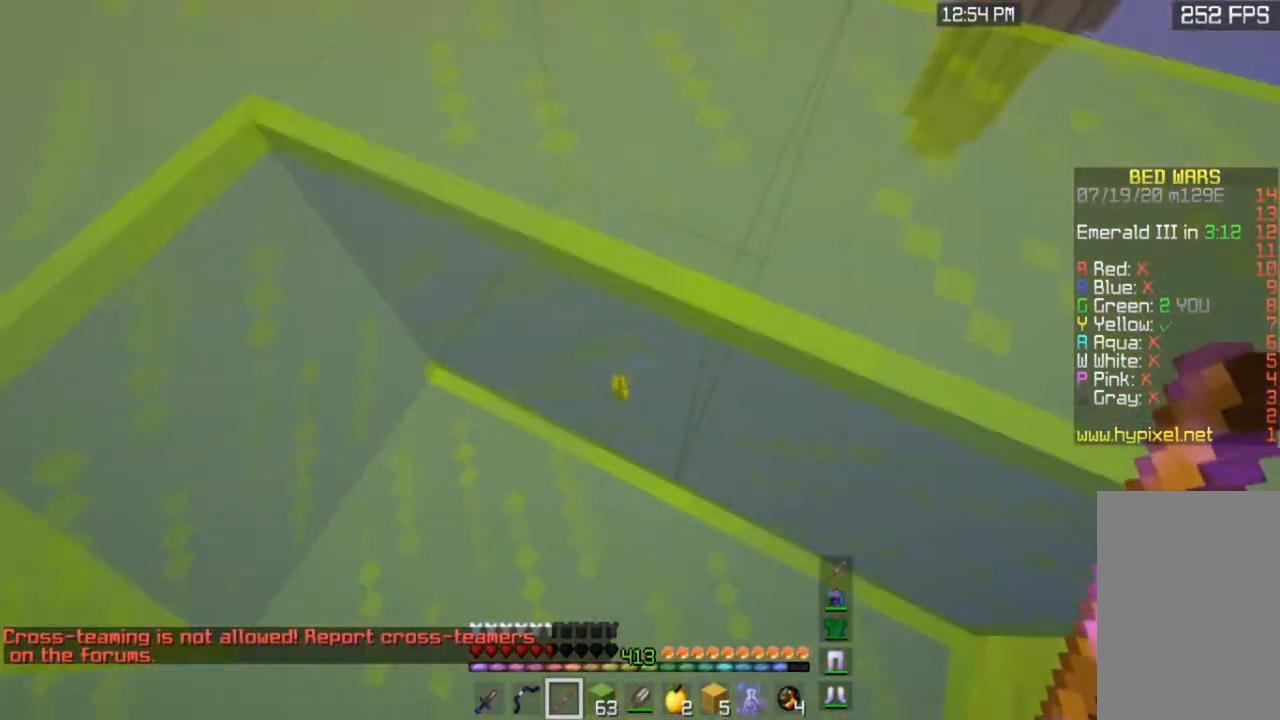
{"keys": [], "mouse": [], "events": []}
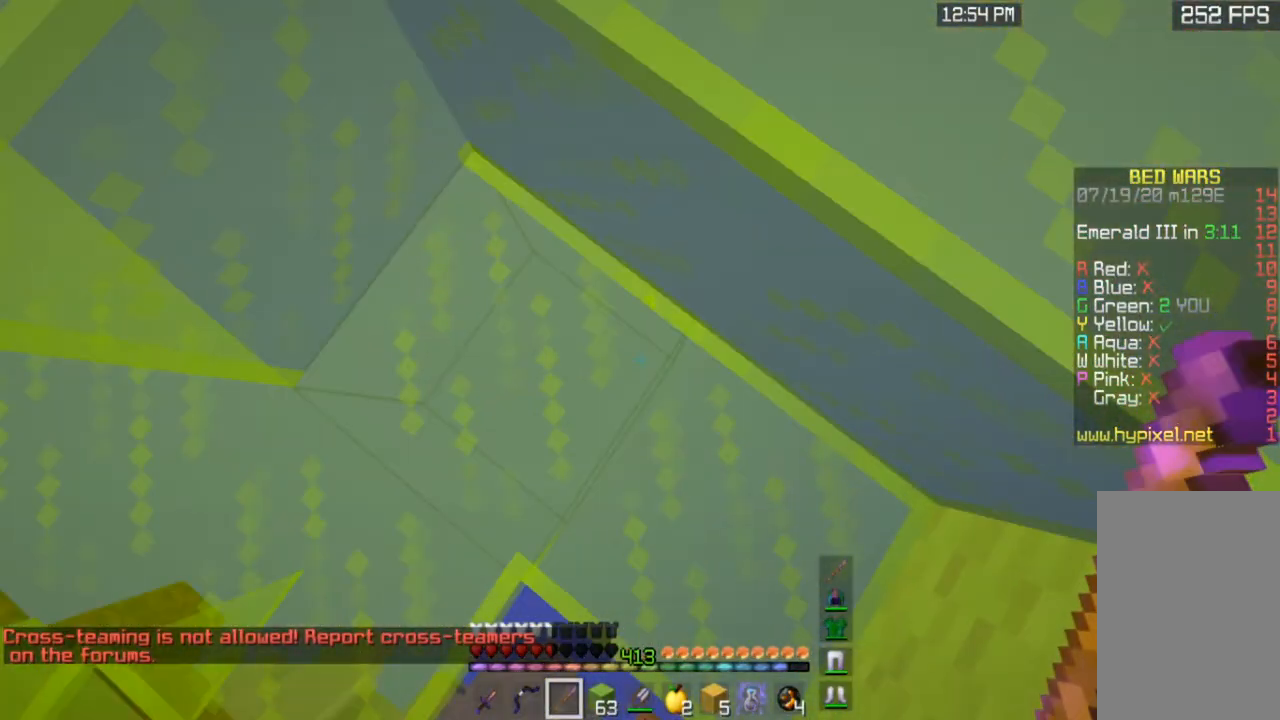
{"keys": [], "mouse": [], "events": []}
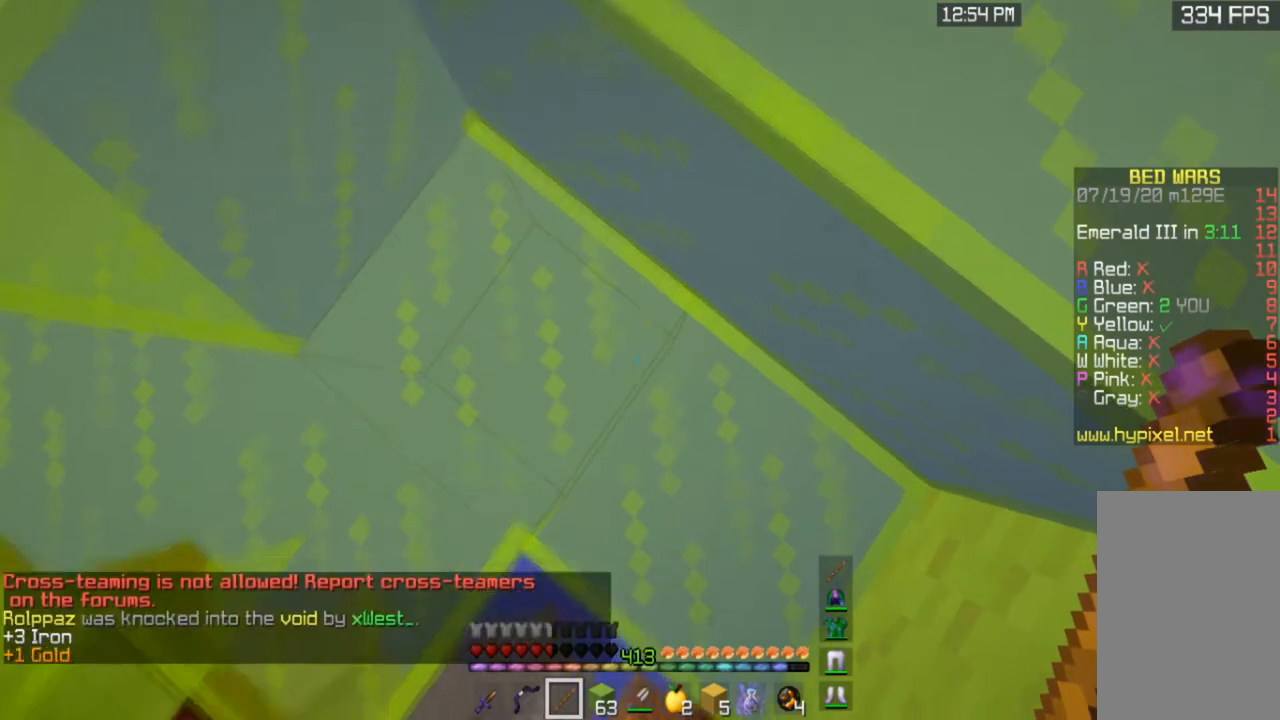
{"keys": [], "mouse": [], "events": []}
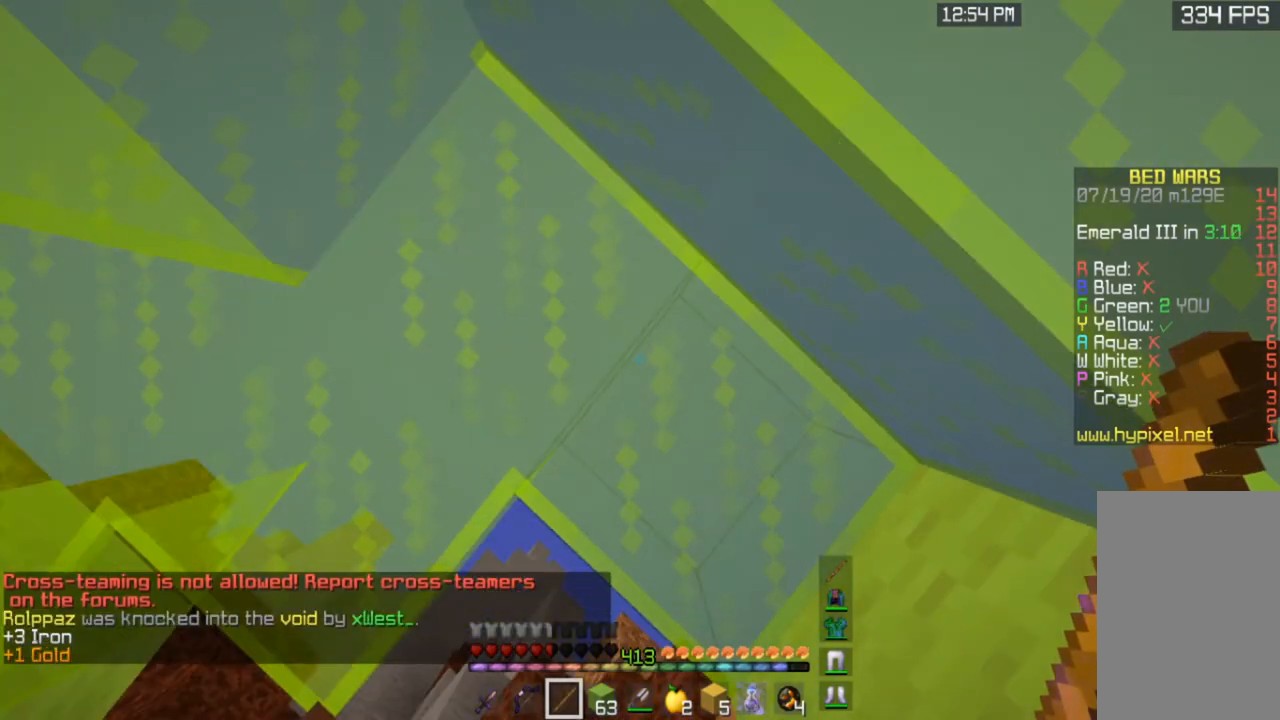
{"keys": [], "mouse": [], "events": []}
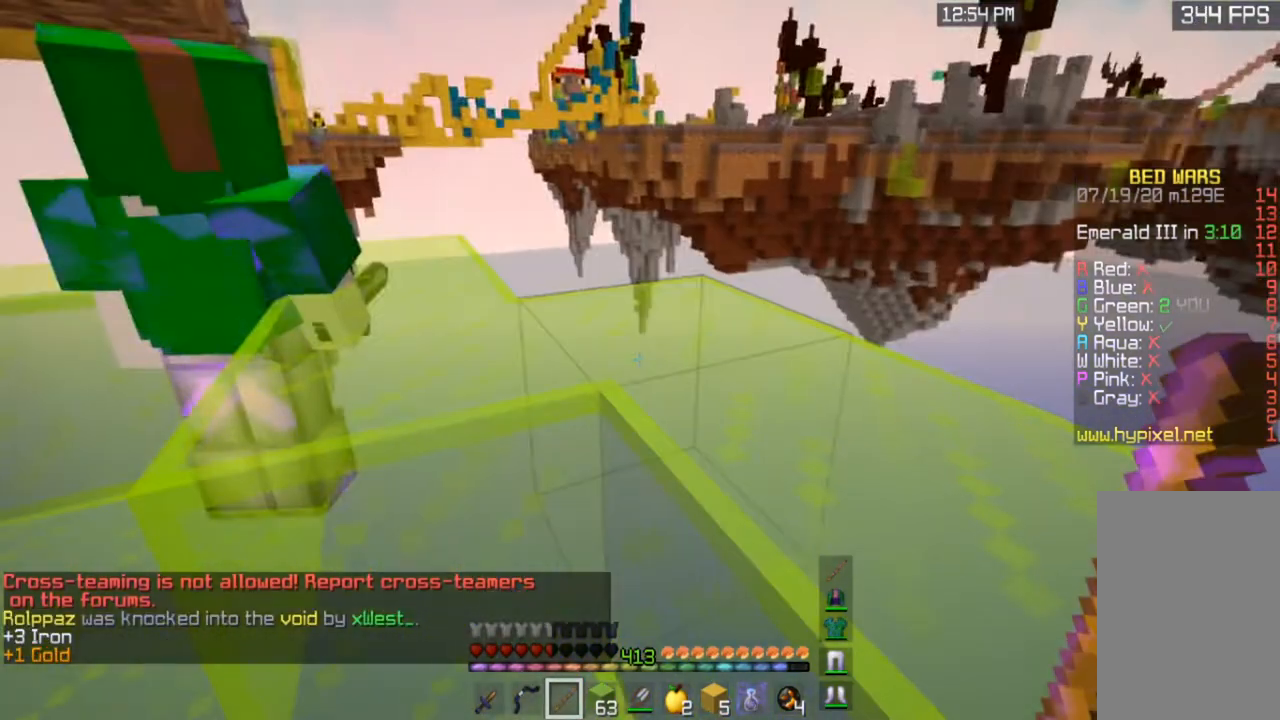
{"keys": [], "mouse": [], "events": []}
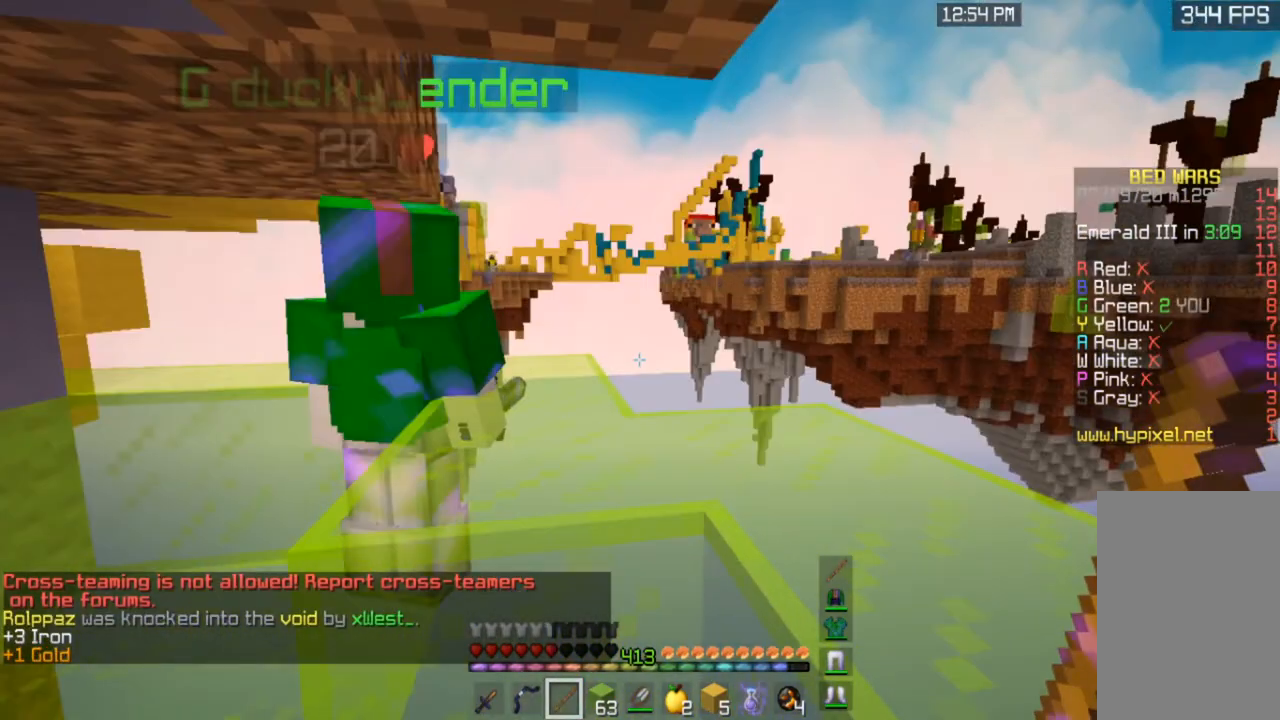
{"keys": ["w"], "mouse": [], "events": [[501, "w", "down"]]}
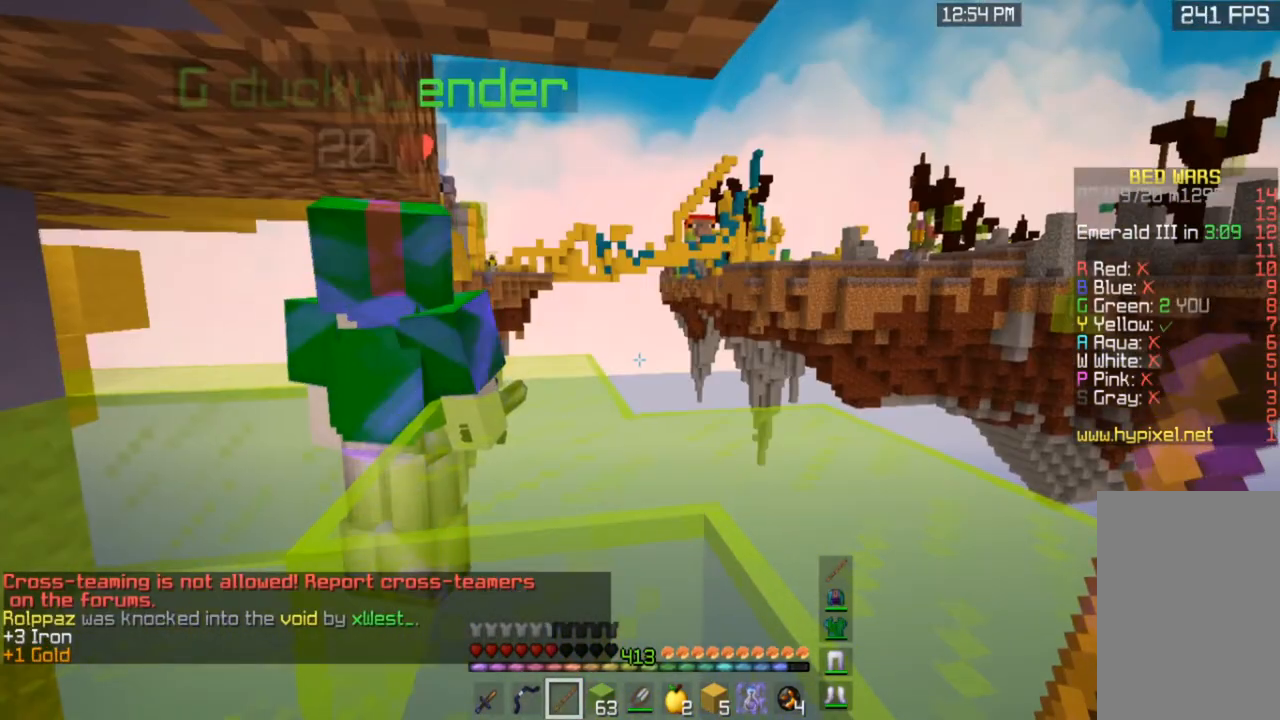
{"keys": [], "mouse": [], "events": [[267, "w", "up"]]}
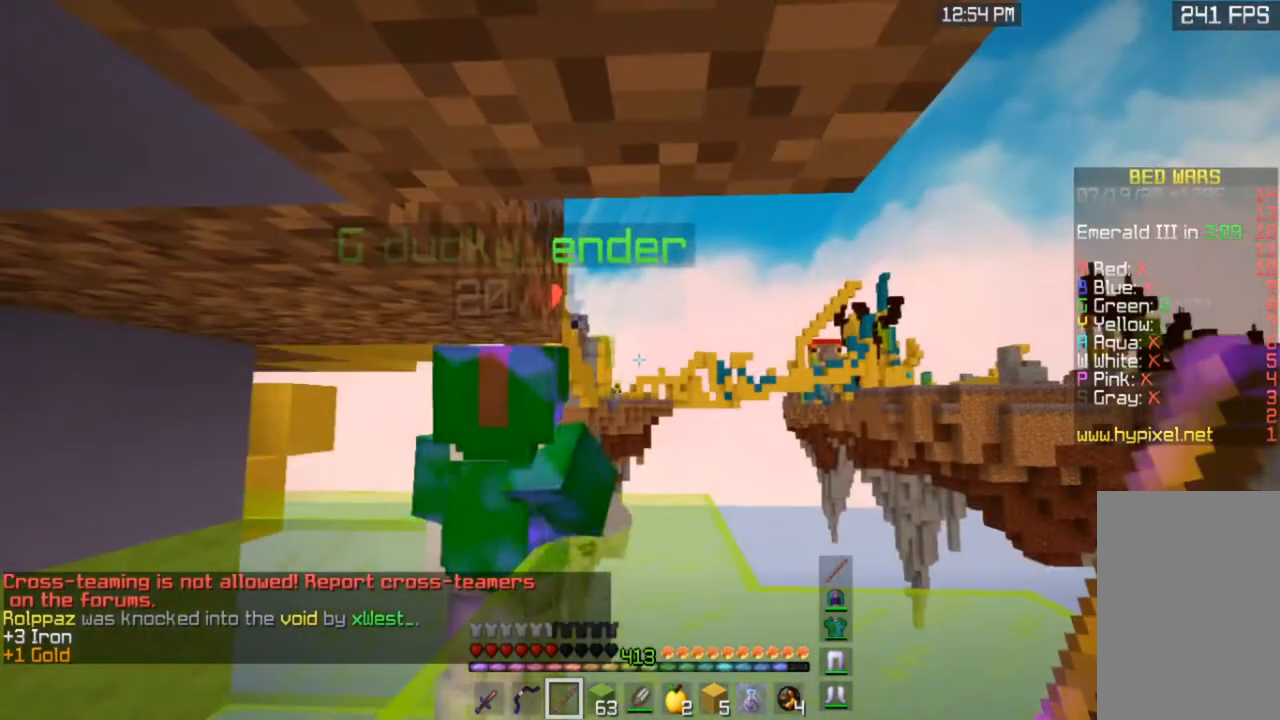
{"keys": [], "mouse": [], "events": []}
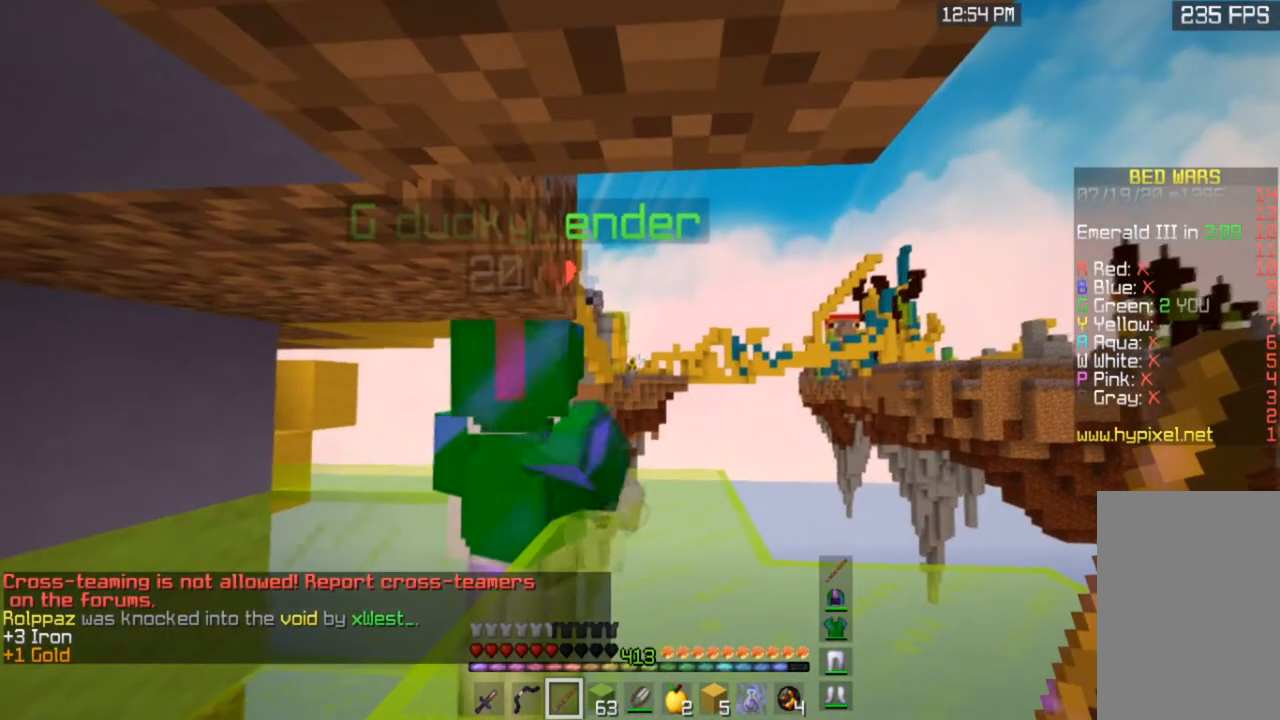
{"keys": [], "mouse": [], "events": []}
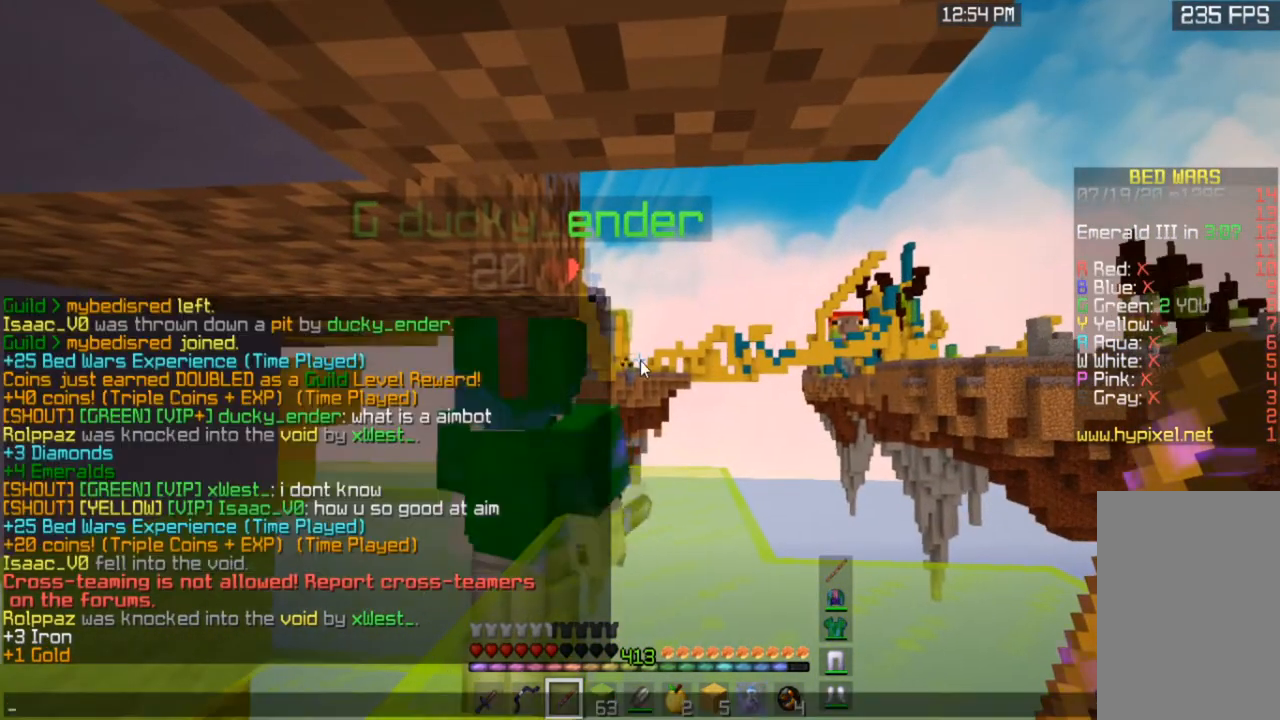
{"keys": [], "mouse": [], "events": []}
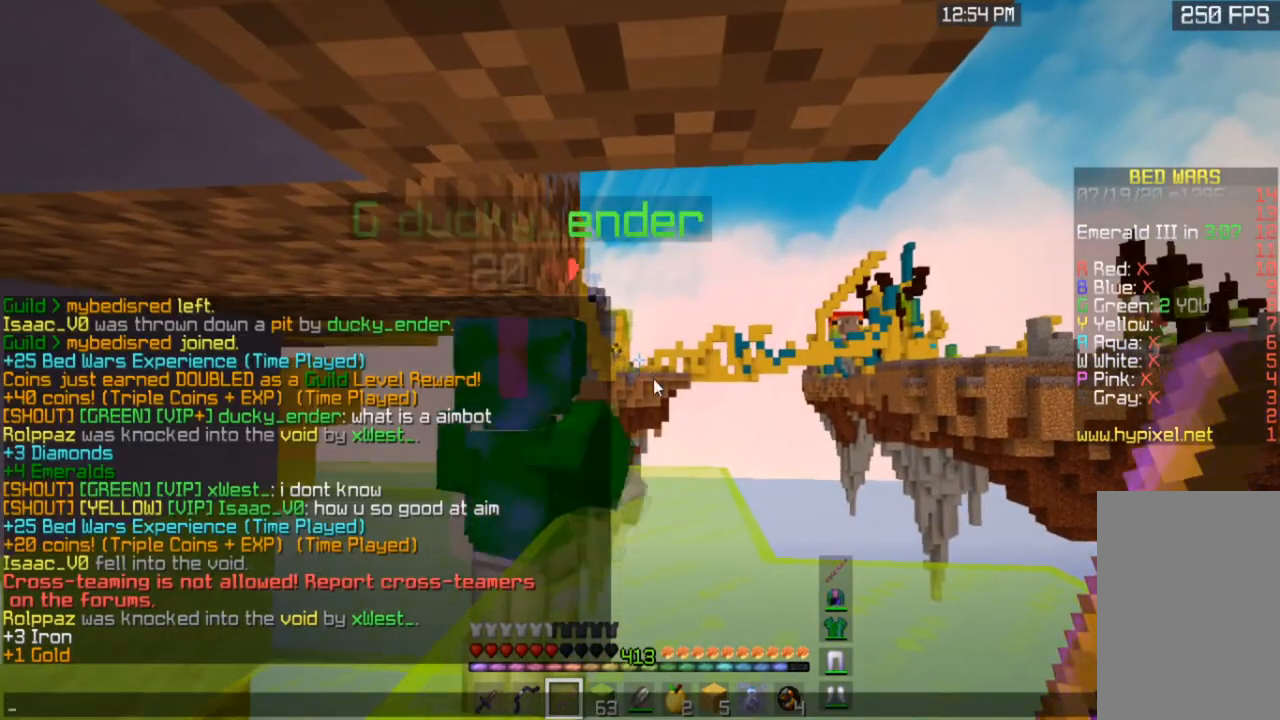
{"keys": [], "mouse": ["left"], "events": [[300, "w", "down"], [333, "mouse_left", "down"], [367, "w", "up"]]}
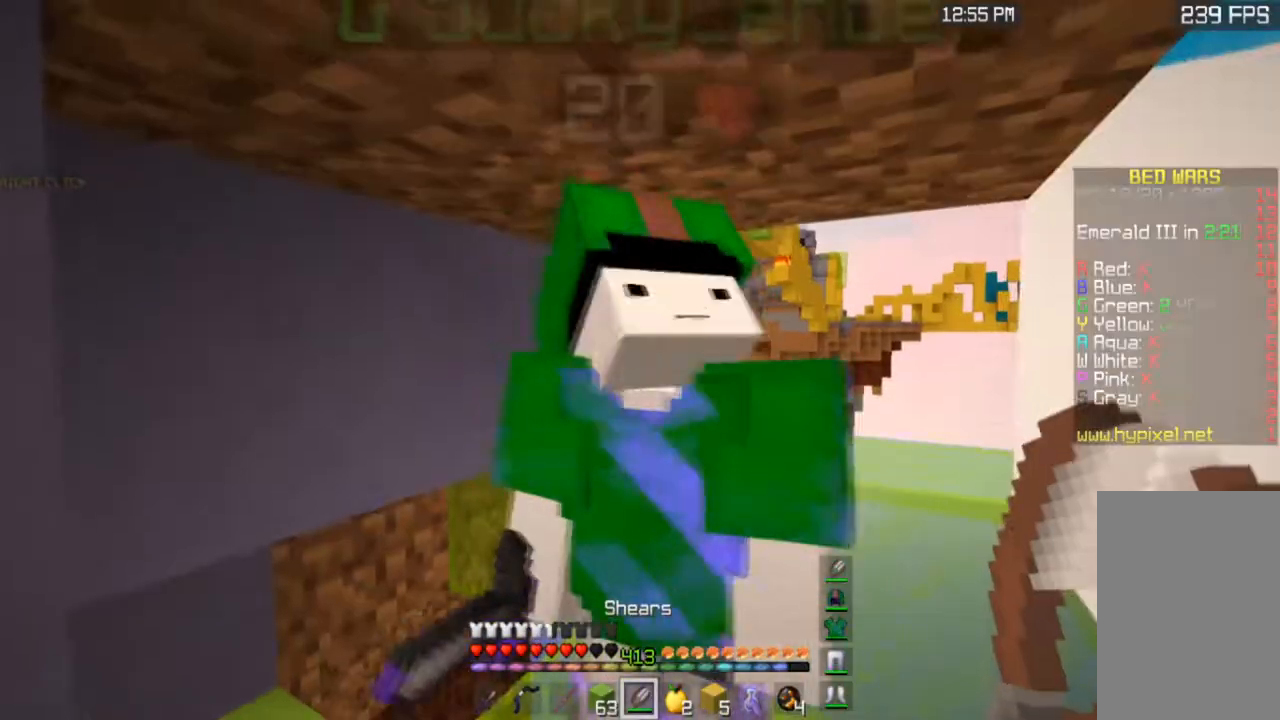
{"keys": ["d", "s"], "mouse": [], "events": [[267, "s", "down"], [434, "mouse_left", "up"], [467, "d", "down"]]}
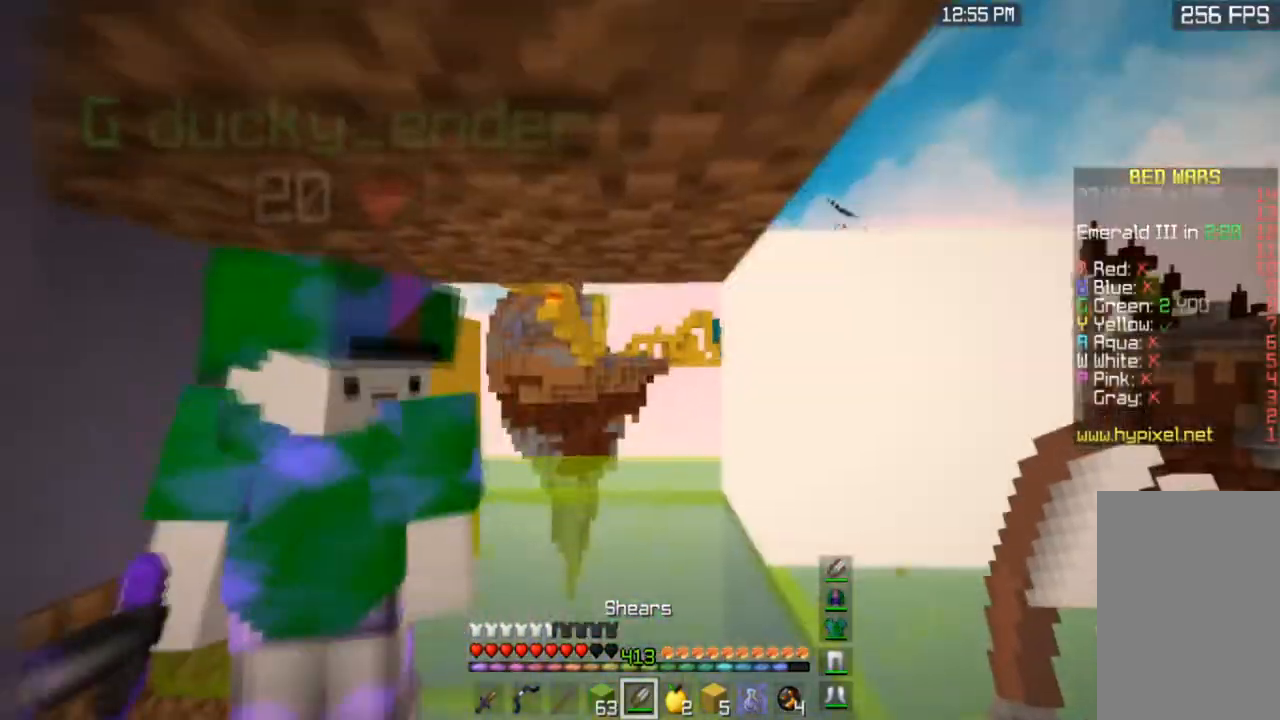
{"keys": [], "mouse": [], "events": [[333, "d", "up"], [333, "s", "up"]]}
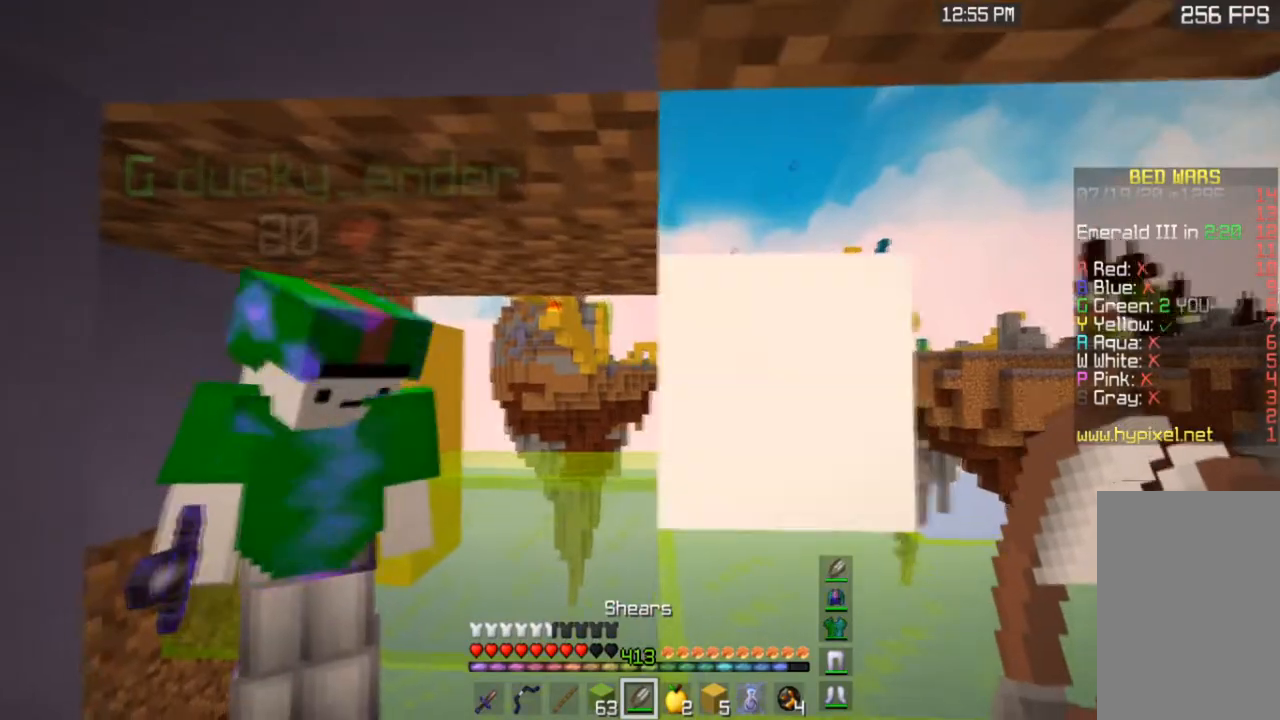
{"keys": ["w"], "mouse": [], "events": [[67, "w", "down"], [134, "a", "down"], [334, "a", "up"]]}
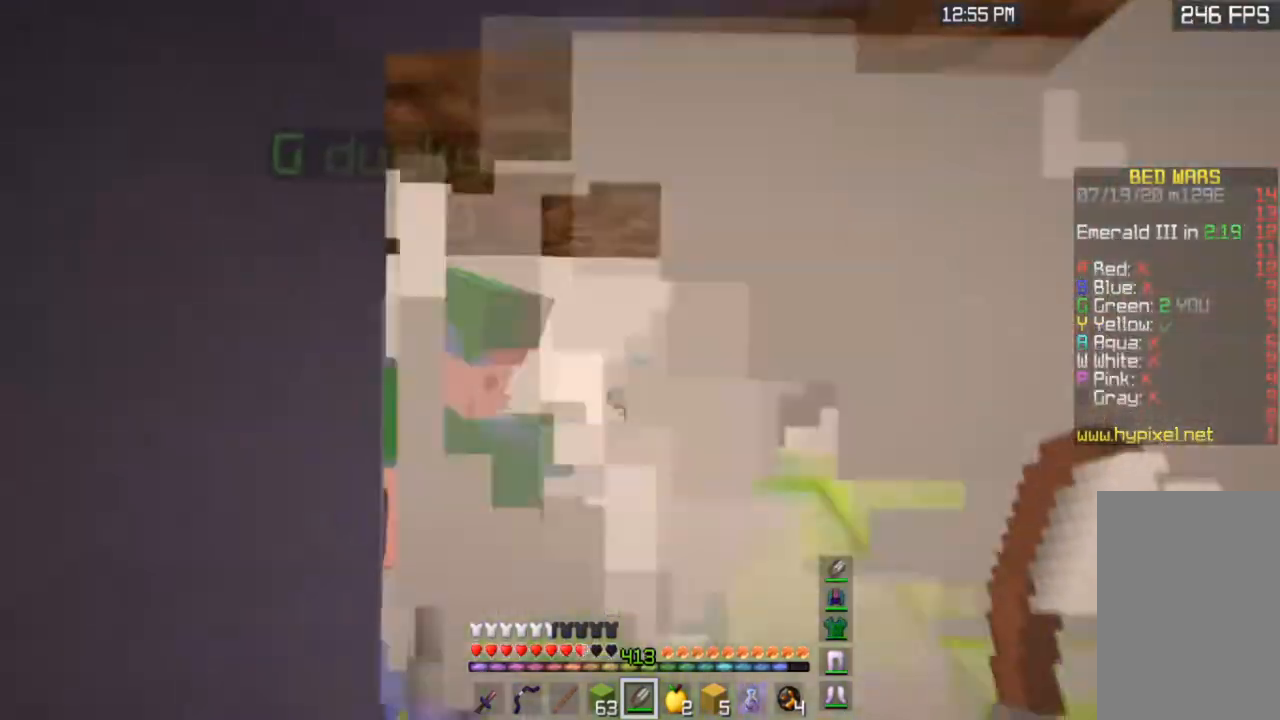
{"keys": ["d", "w"], "mouse": [], "events": [[267, "d", "down"]]}
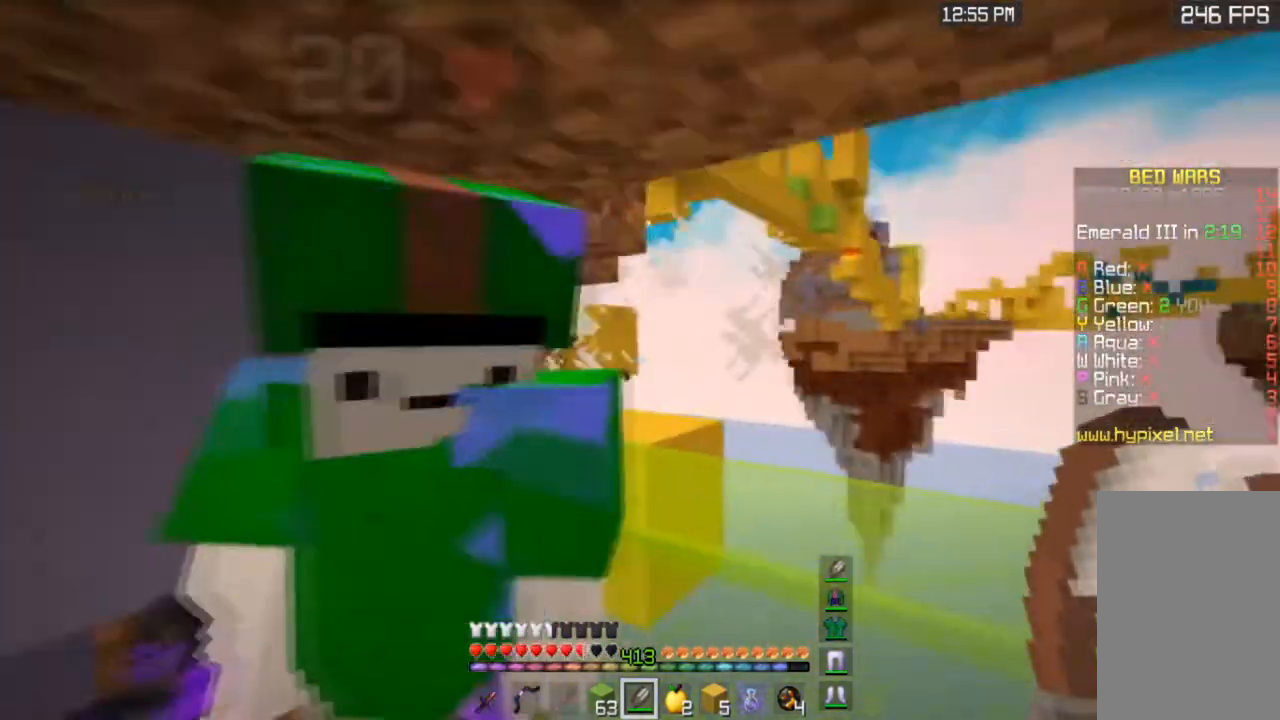
{"keys": ["w"], "mouse": [], "events": [[134, "mouse_left", "down"], [434, "d", "up"], [501, "mouse_left", "up"]]}
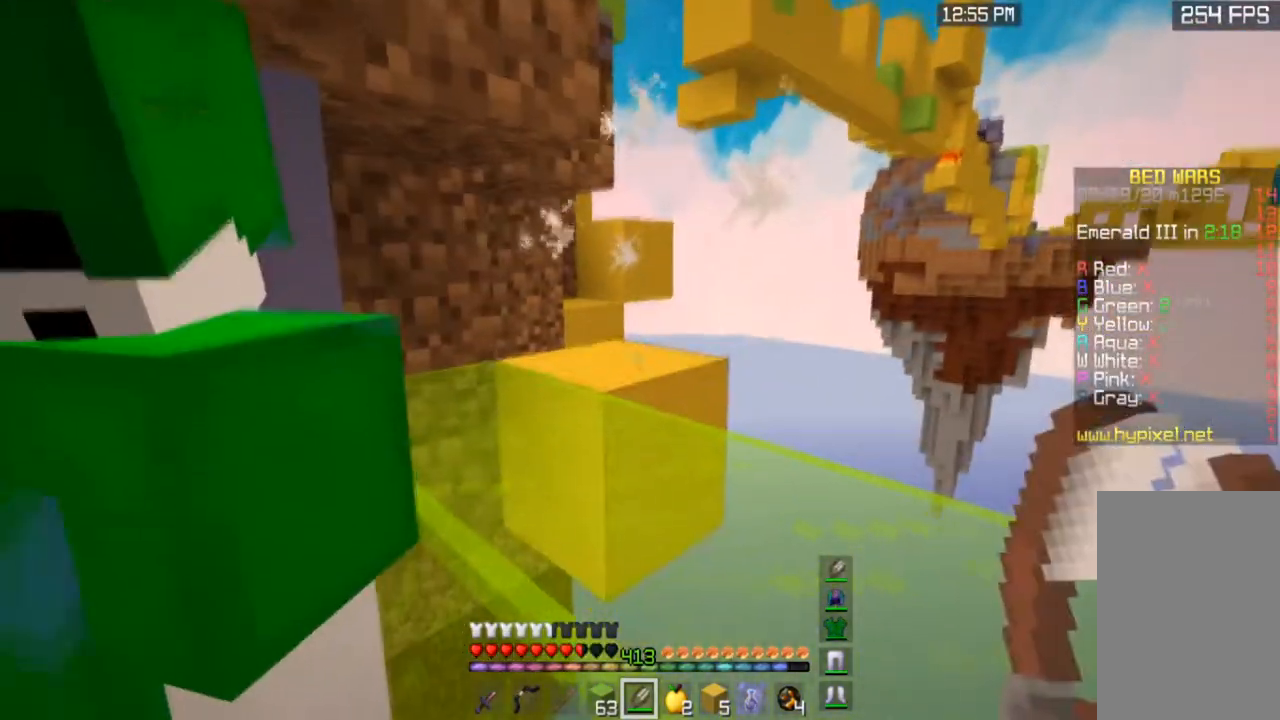
{"keys": ["a", "s"], "mouse": ["left"], "events": [[67, "mouse_left", "down"], [100, "w", "up"], [333, "a", "down"], [367, "s", "down"]]}
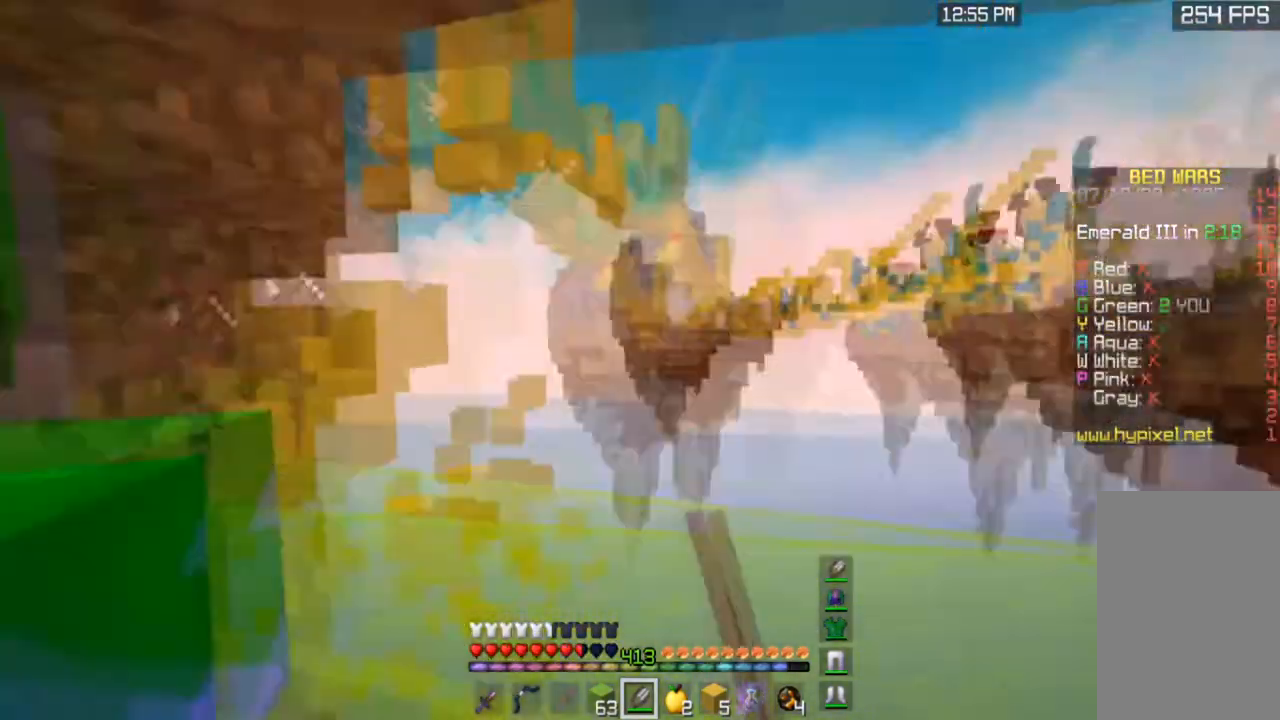
{"keys": ["d"], "mouse": [], "events": [[34, "mouse_left", "up"], [134, "a", "up"], [234, "d", "down"], [334, "s", "up"]]}
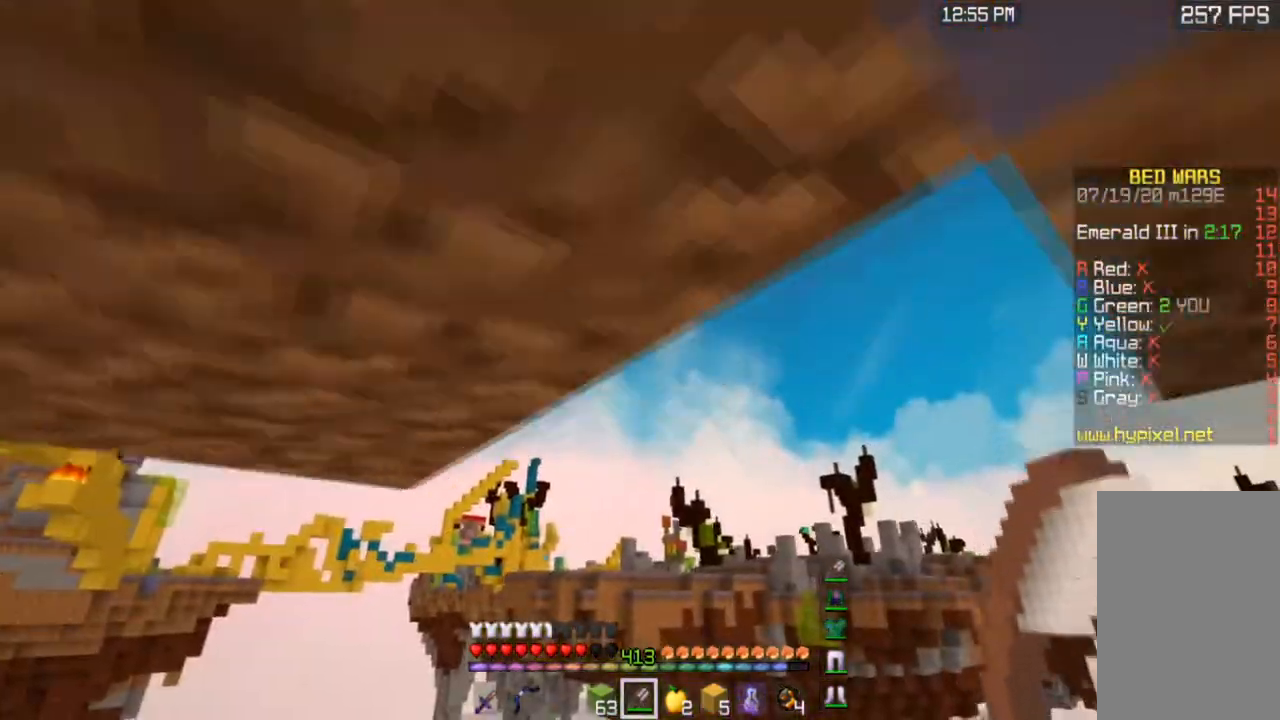
{"keys": ["d", "w"], "mouse": [], "events": [[333, "d", "up"], [333, "w", "down"], [467, "d", "down"]]}
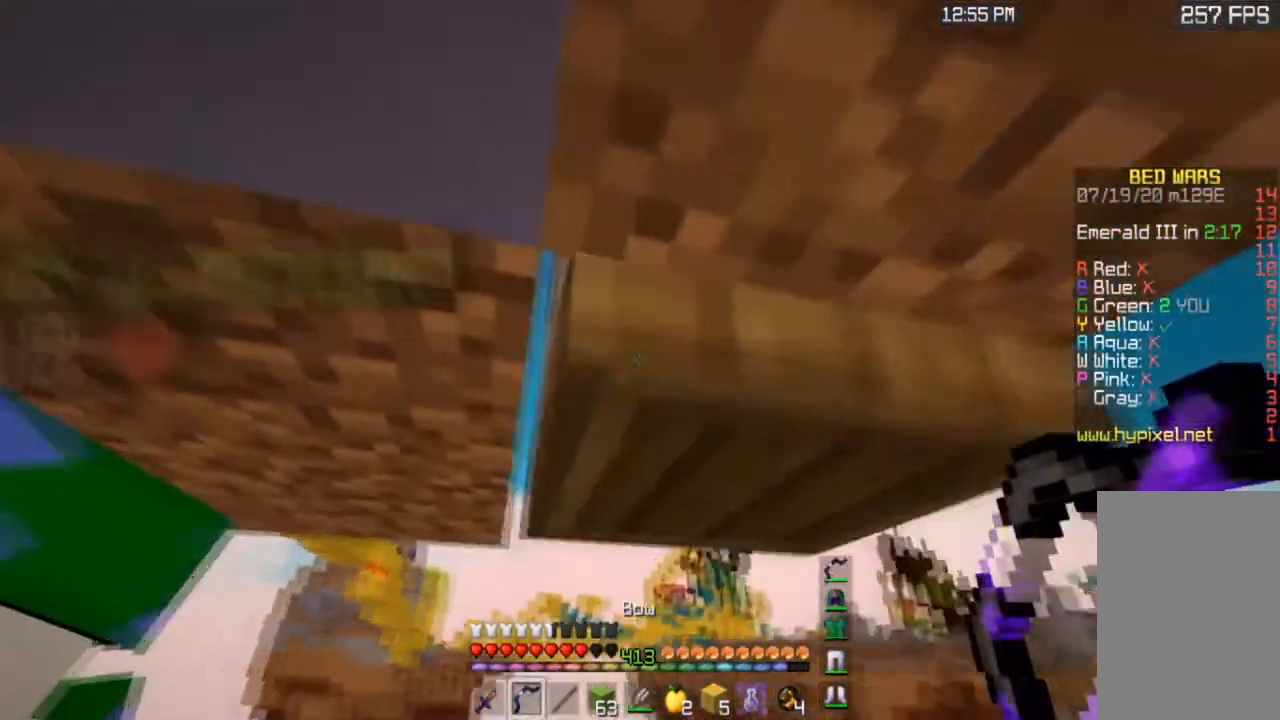
{"keys": ["d"], "mouse": [], "events": [[167, "w", "up"]]}
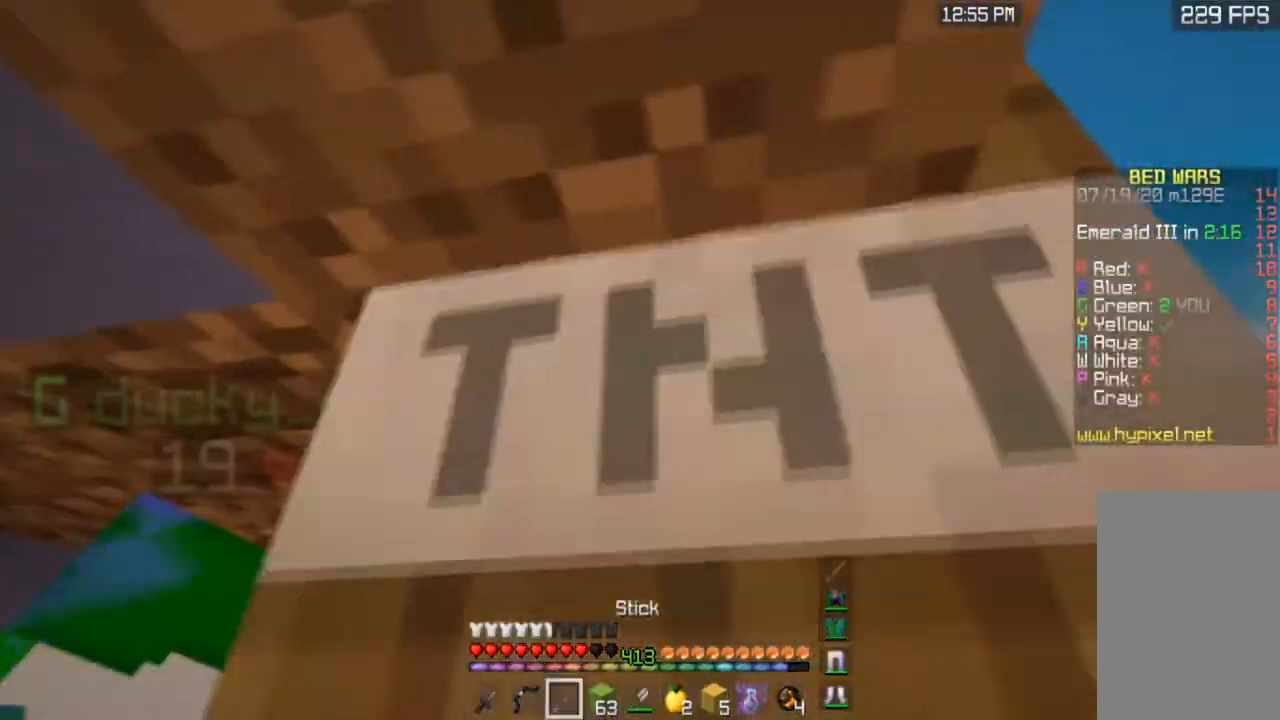
{"keys": ["s"], "mouse": [], "events": [[33, "d", "up"], [167, "s", "down"]]}
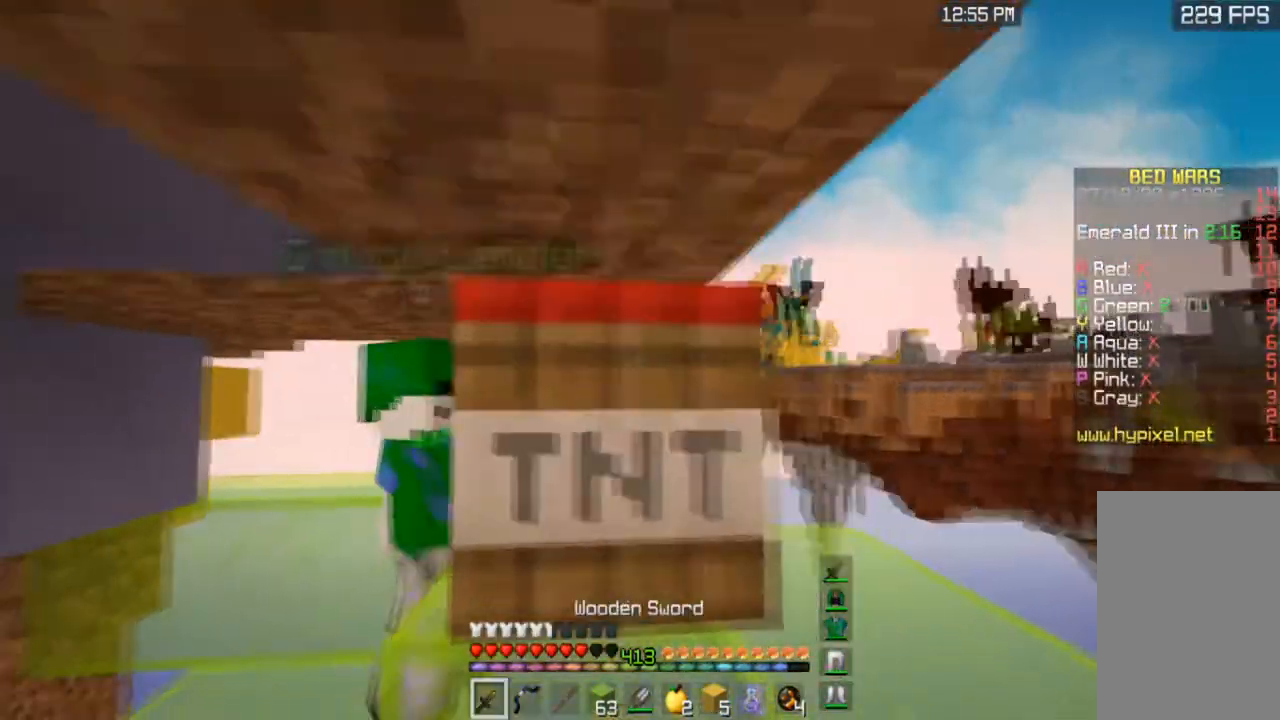
{"keys": [], "mouse": ["right"], "events": [[167, "mouse_right", "down"], [434, "s", "up"]]}